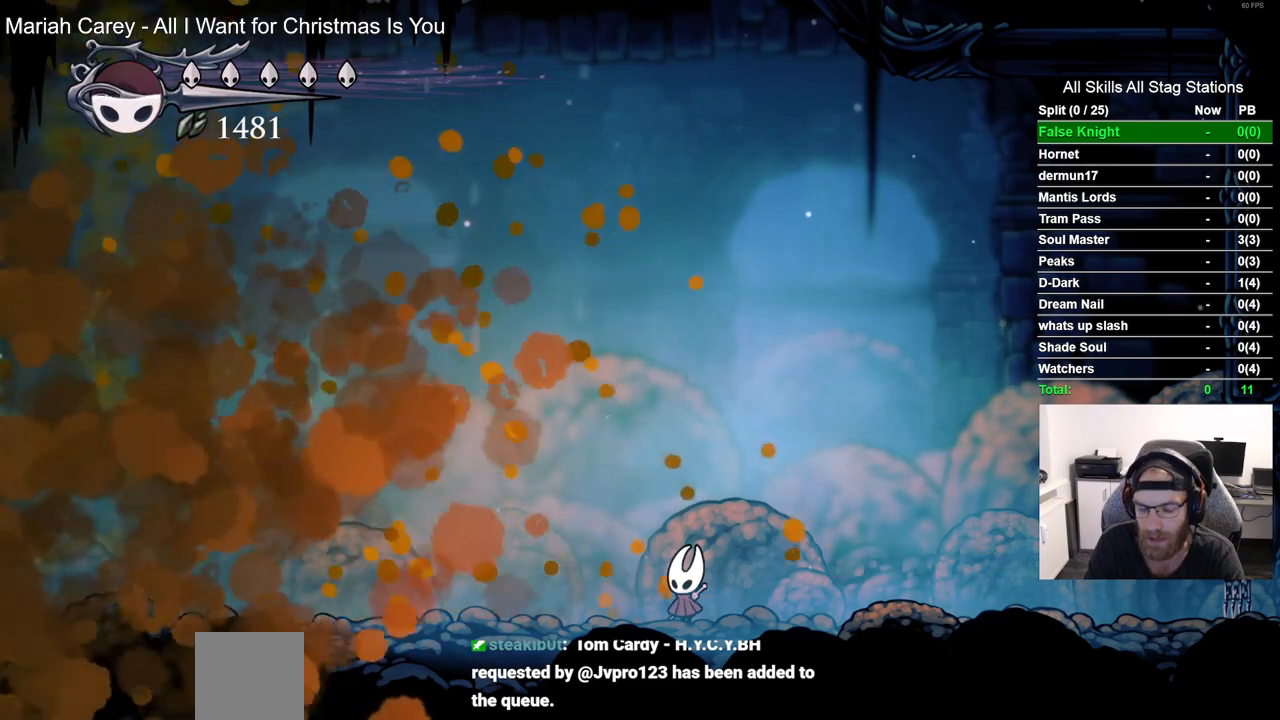
Gameplay with a controller (PlayStation layout); each line is a JSON object with the inputs held at the frame after it. "events" lists button and stick changes between this image and that frame as [ms after this image, input, new state], when the widget could be followed in between. Not read: R1.
{"buttons": [], "left_stick": "center", "right_stick": "center", "events": []}
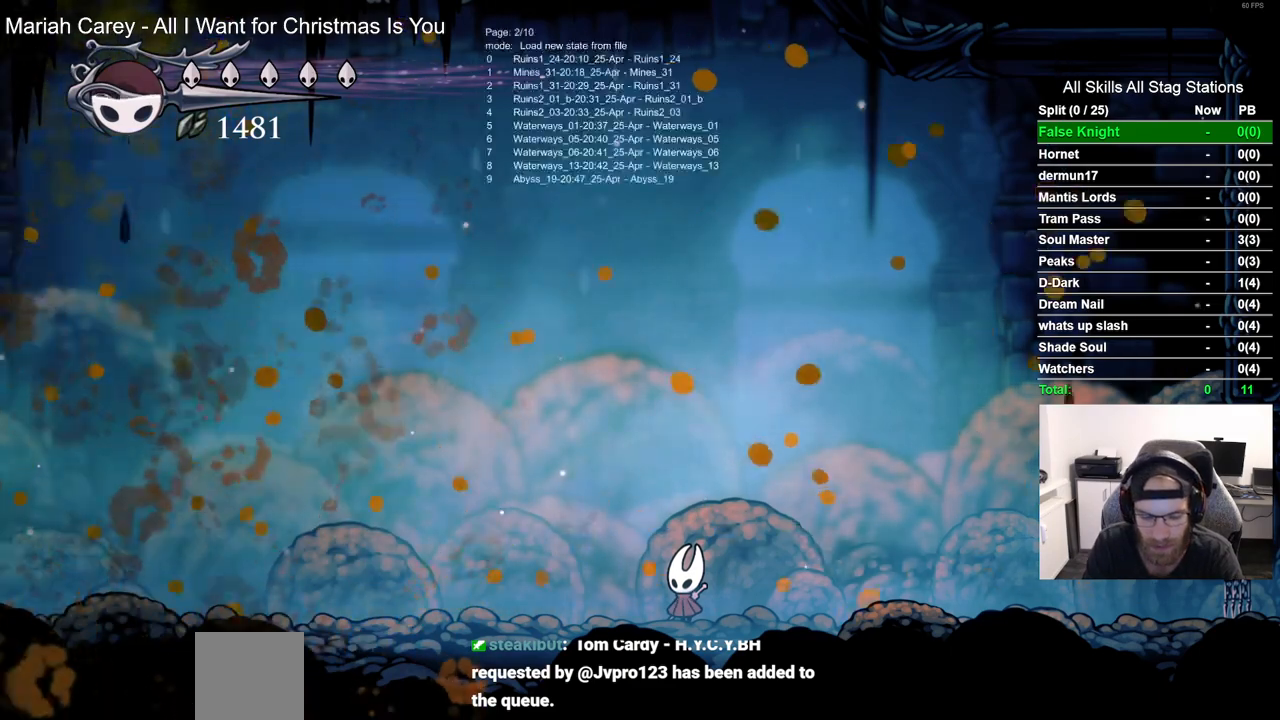
{"buttons": [], "left_stick": "center", "right_stick": "center", "events": []}
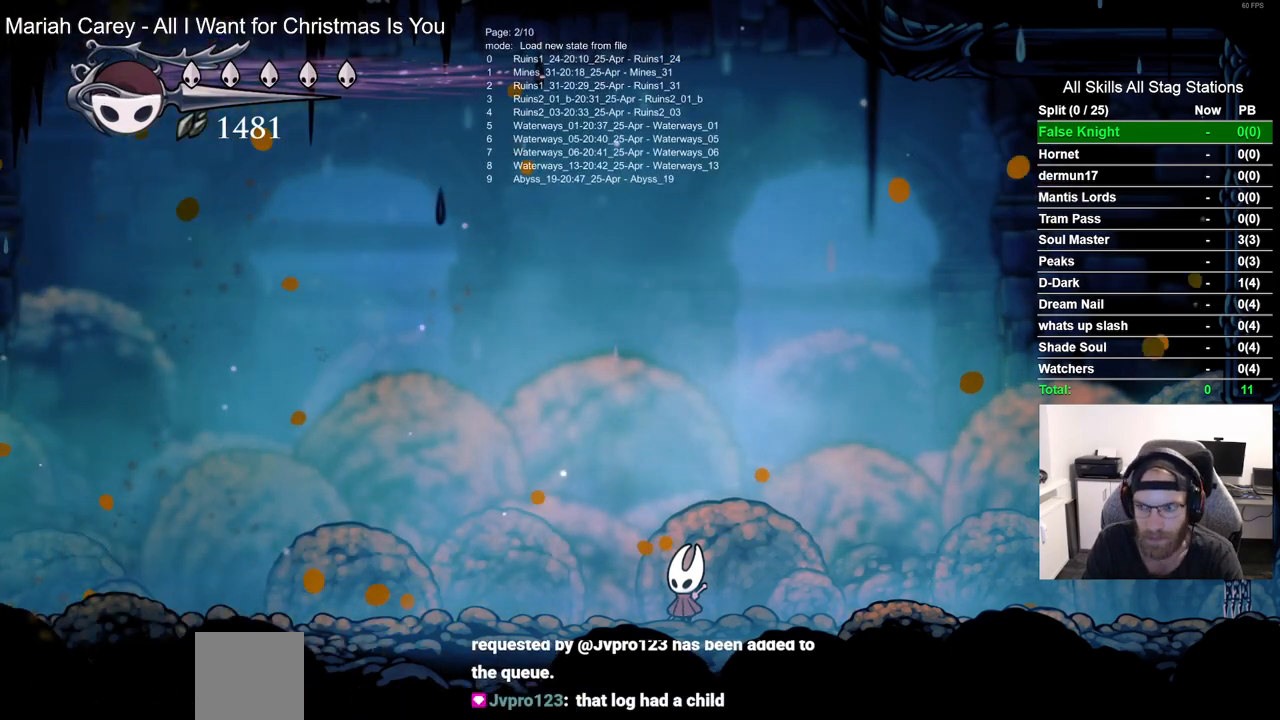
{"buttons": [], "left_stick": "center", "right_stick": "center", "events": []}
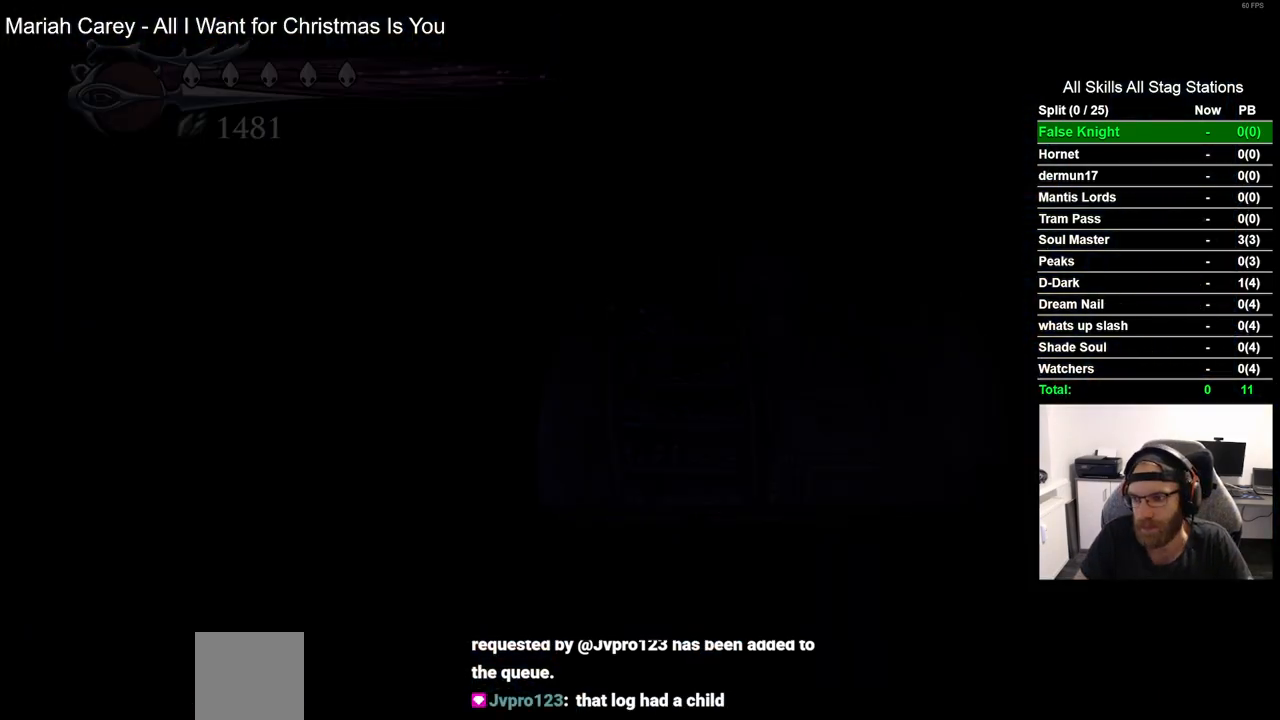
{"buttons": [], "left_stick": "center", "right_stick": "center", "events": []}
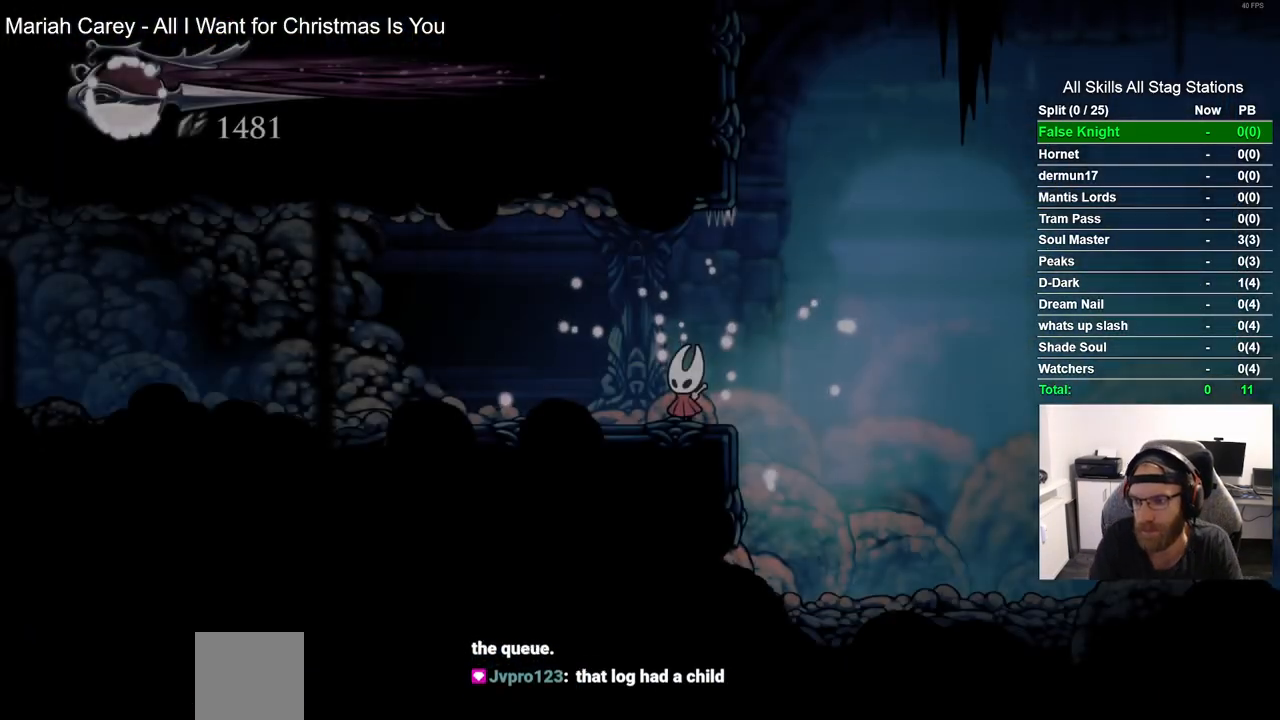
{"buttons": [], "left_stick": "center", "right_stick": "center", "events": []}
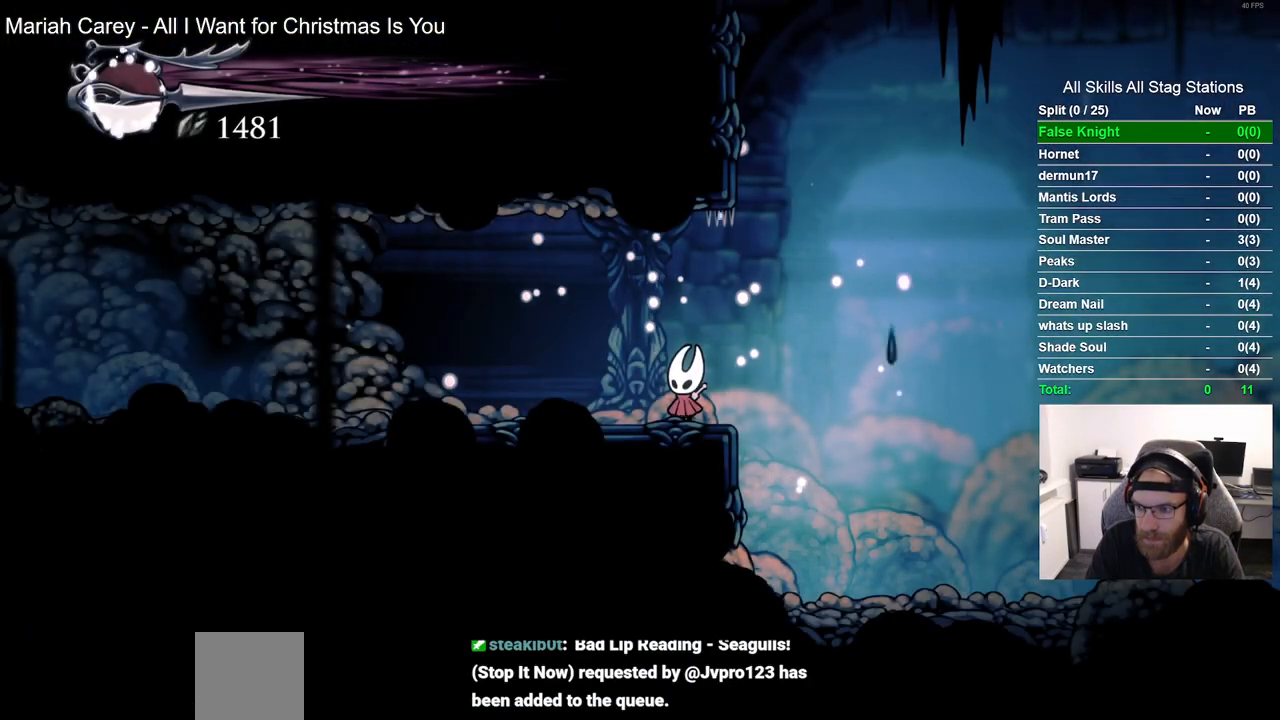
{"buttons": [], "left_stick": "center", "right_stick": "center", "events": []}
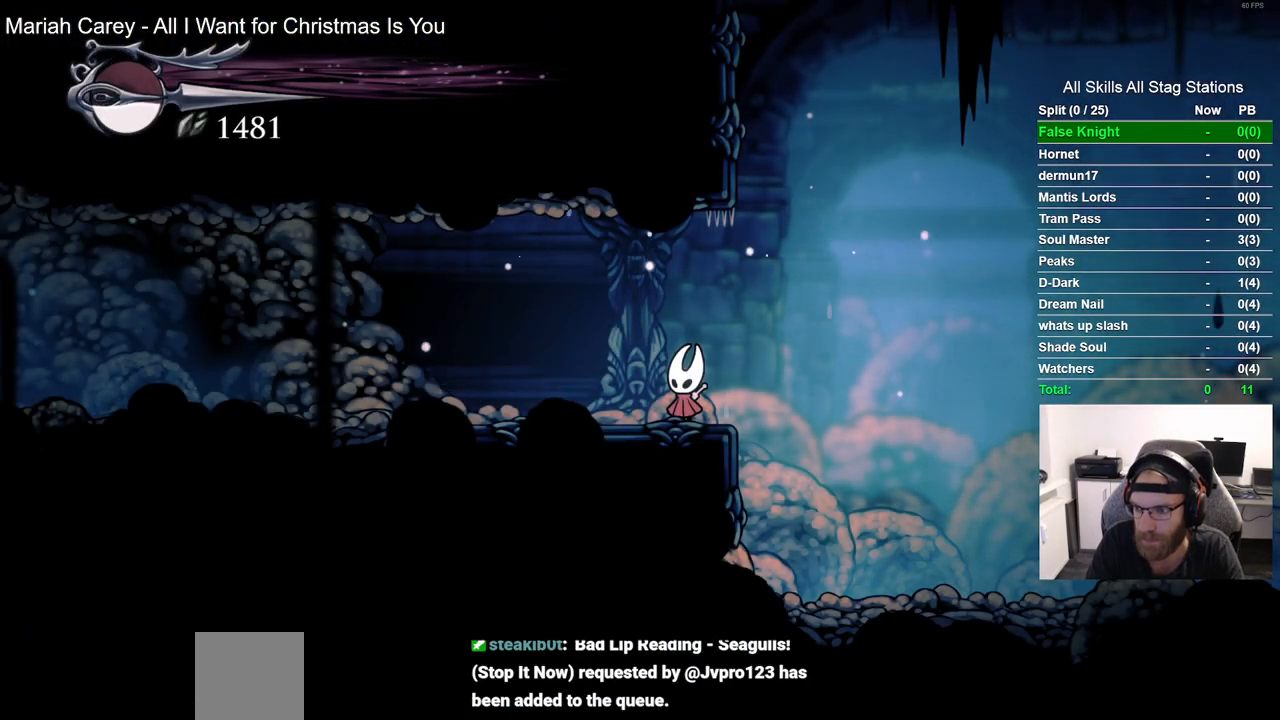
{"buttons": ["DPAD_RIGHT"], "left_stick": "center", "right_stick": "center", "events": [[133, "DPAD_RIGHT", "down"], [183, "R2", "down"], [400, "R2", "up"]]}
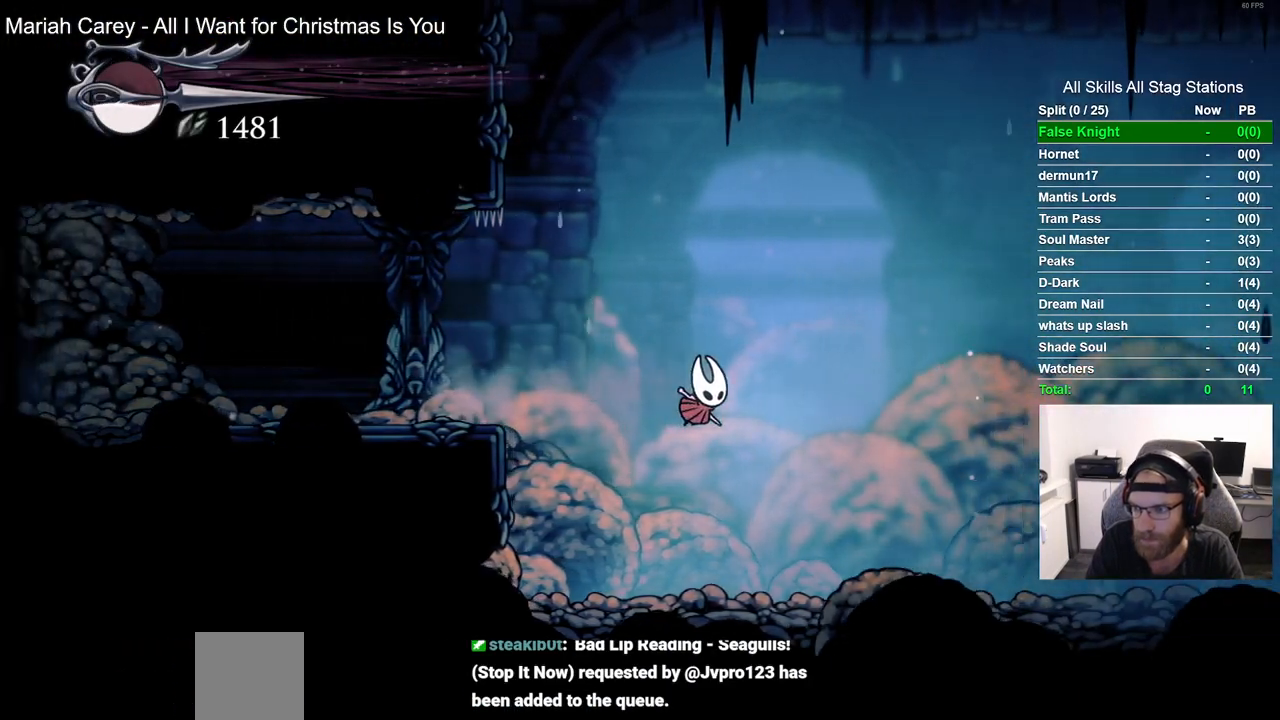
{"buttons": ["DPAD_RIGHT"], "left_stick": "center", "right_stick": "center", "events": []}
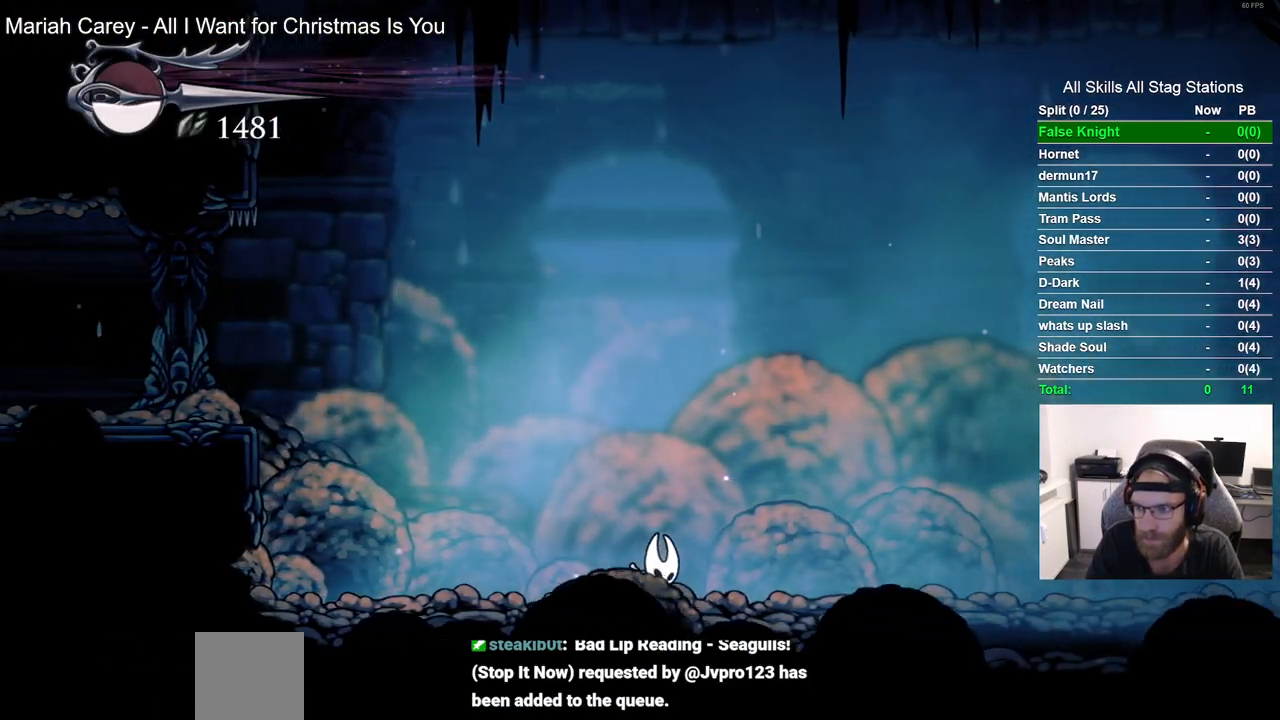
{"buttons": ["DPAD_RIGHT"], "left_stick": "center", "right_stick": "center", "events": []}
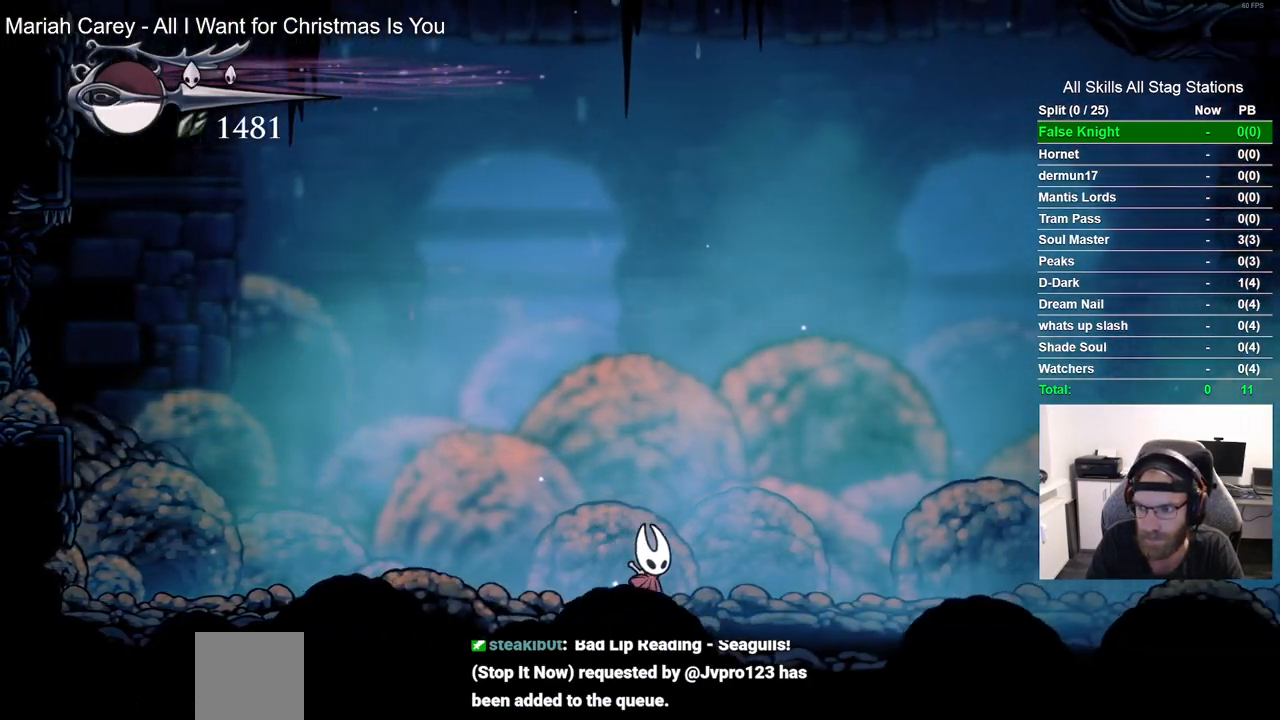
{"buttons": ["DPAD_RIGHT"], "left_stick": "center", "right_stick": "center", "events": []}
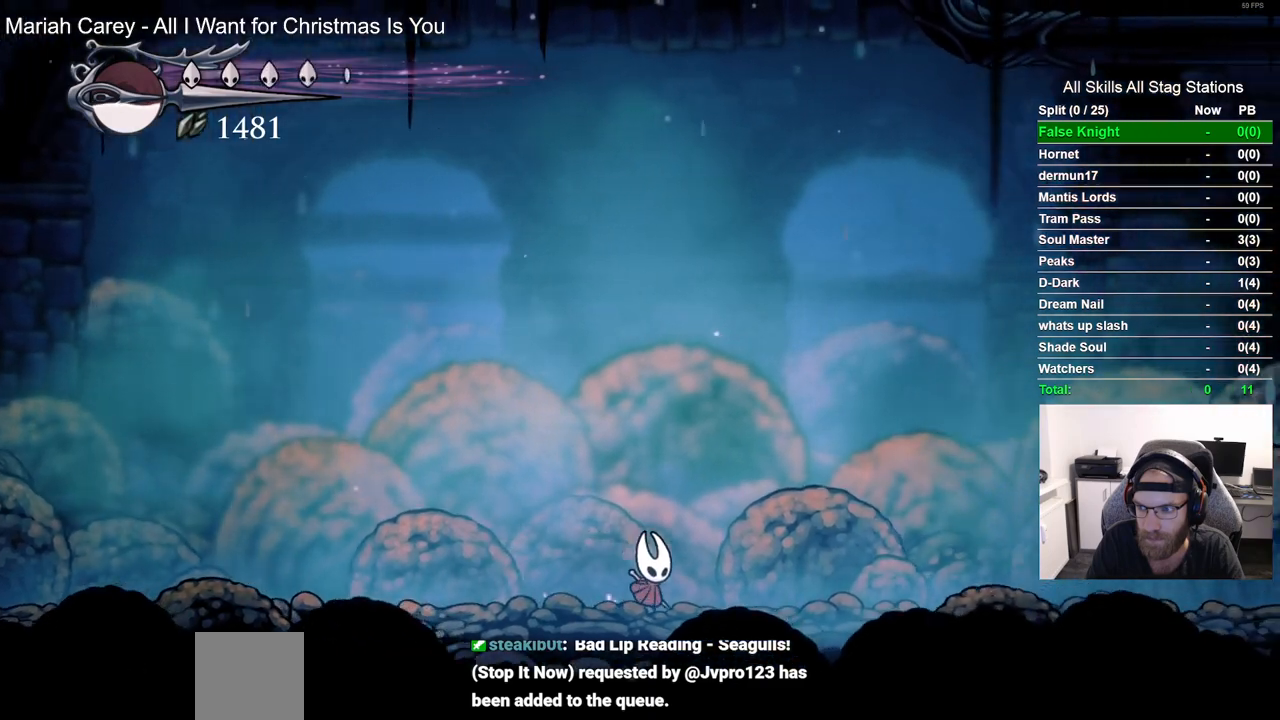
{"buttons": ["DPAD_LEFT"], "left_stick": "center", "right_stick": "center", "events": [[267, "DPAD_RIGHT", "up"], [333, "DPAD_LEFT", "down"]]}
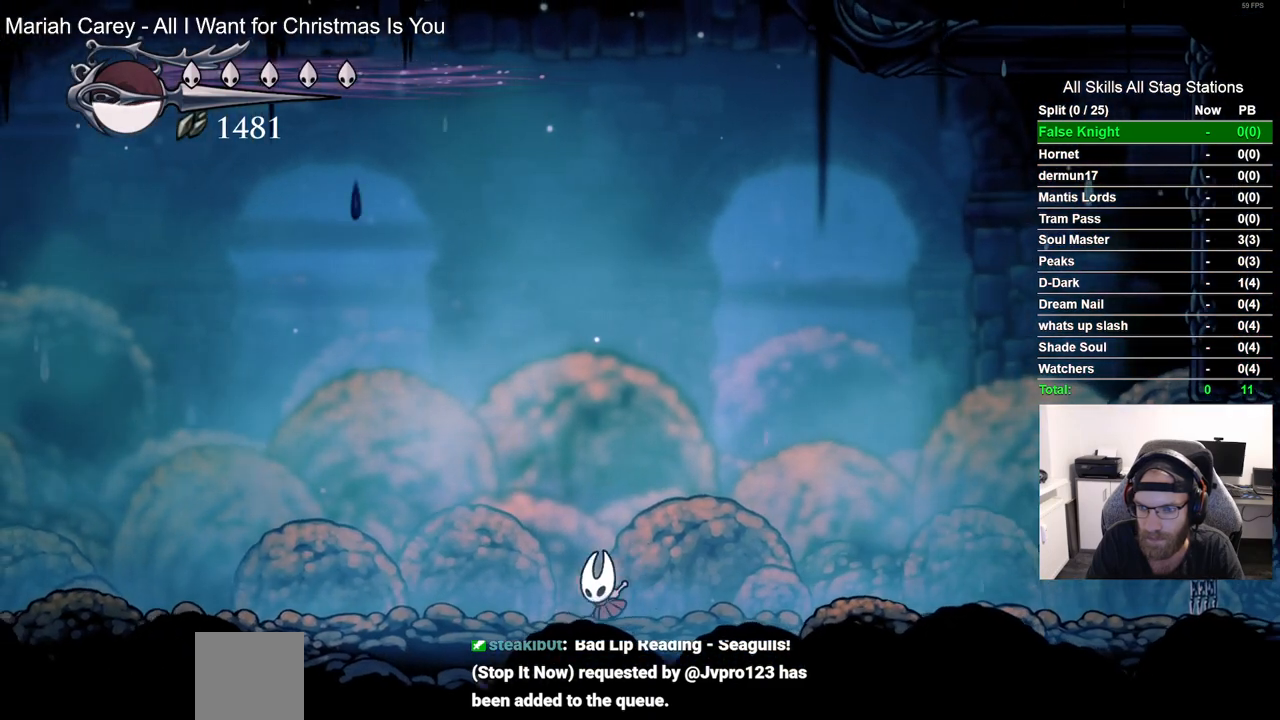
{"buttons": ["DPAD_DOWN"], "left_stick": "center", "right_stick": "center", "events": [[33, "DPAD_DOWN", "down"], [117, "DPAD_LEFT", "up"], [233, "CIRCLE", "down"], [383, "CIRCLE", "up"]]}
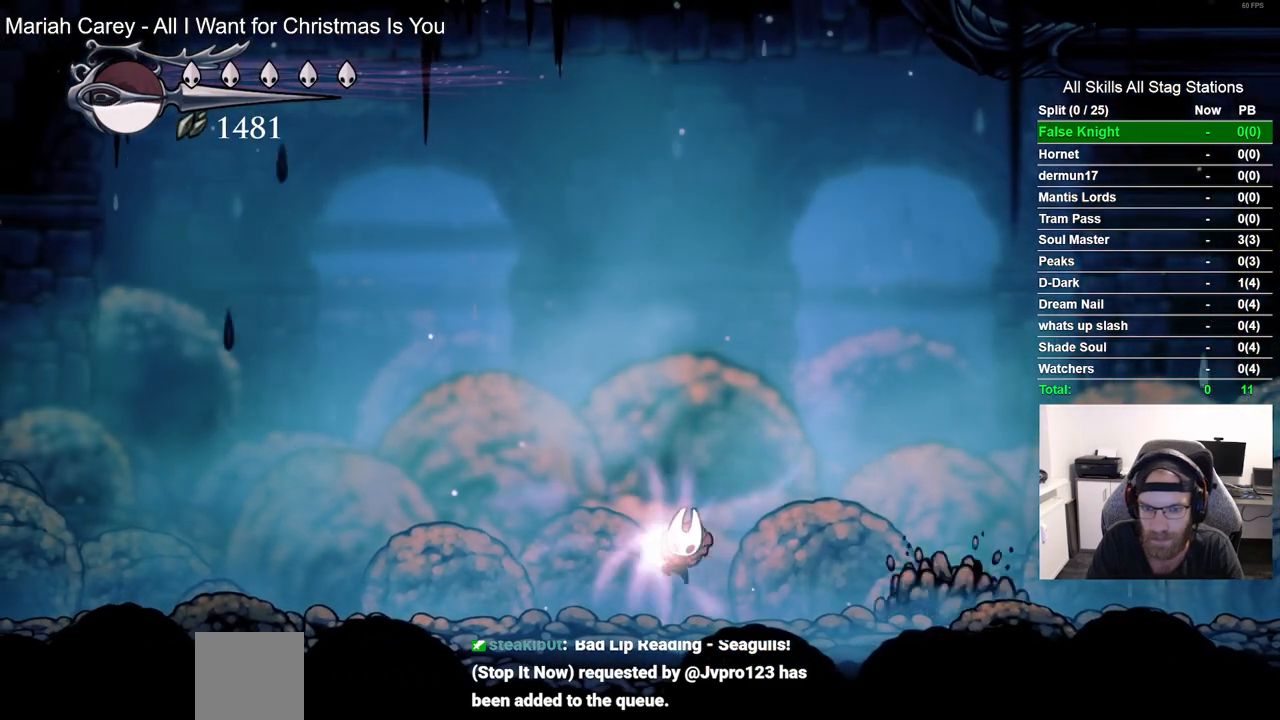
{"buttons": [], "left_stick": "center", "right_stick": "center", "events": [[267, "DPAD_DOWN", "up"]]}
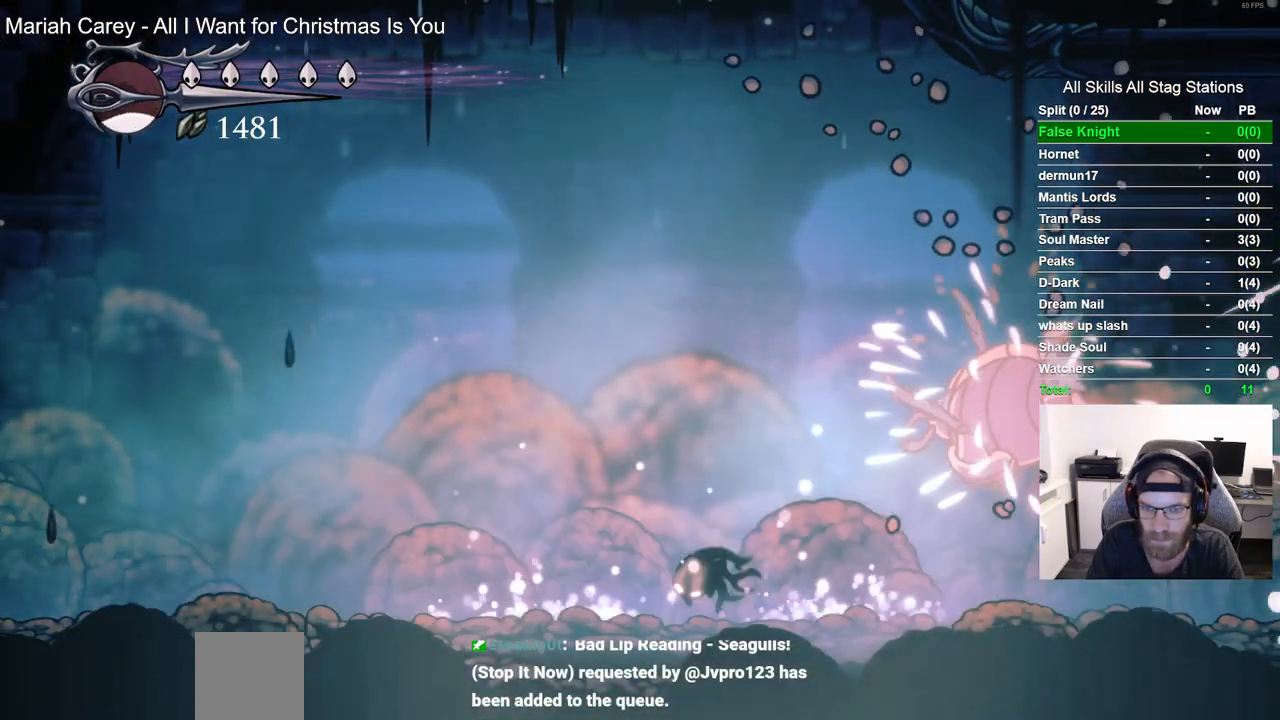
{"buttons": ["DPAD_RIGHT"], "left_stick": "center", "right_stick": "center", "events": [[217, "DPAD_RIGHT", "down"]]}
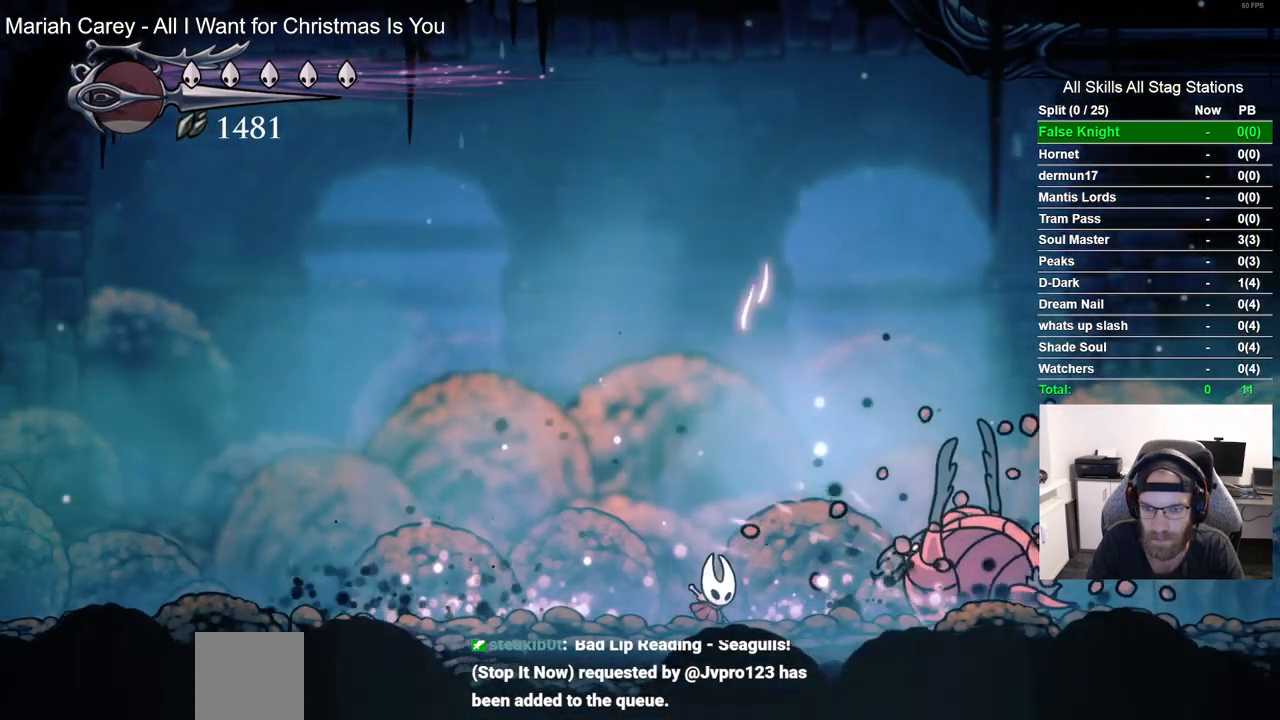
{"buttons": ["TRIANGLE"], "left_stick": "center", "right_stick": "center"}
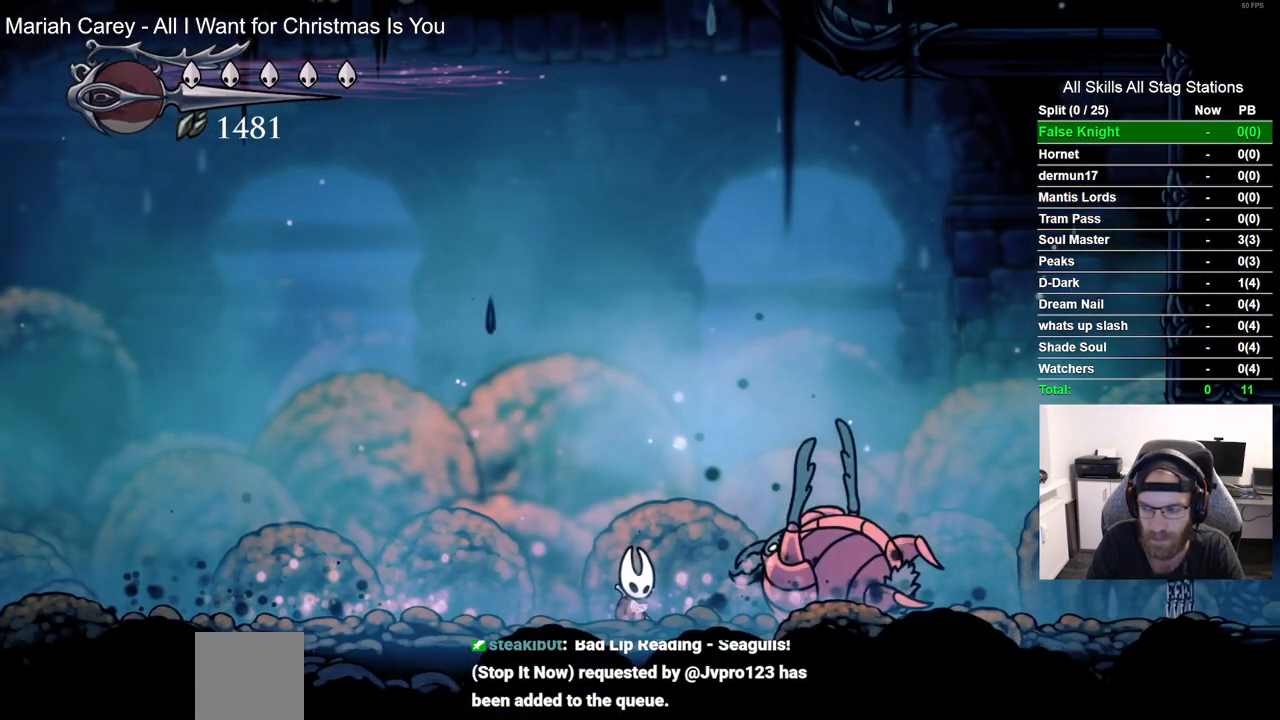
{"buttons": ["TRIANGLE"], "left_stick": "center", "right_stick": "center", "events": []}
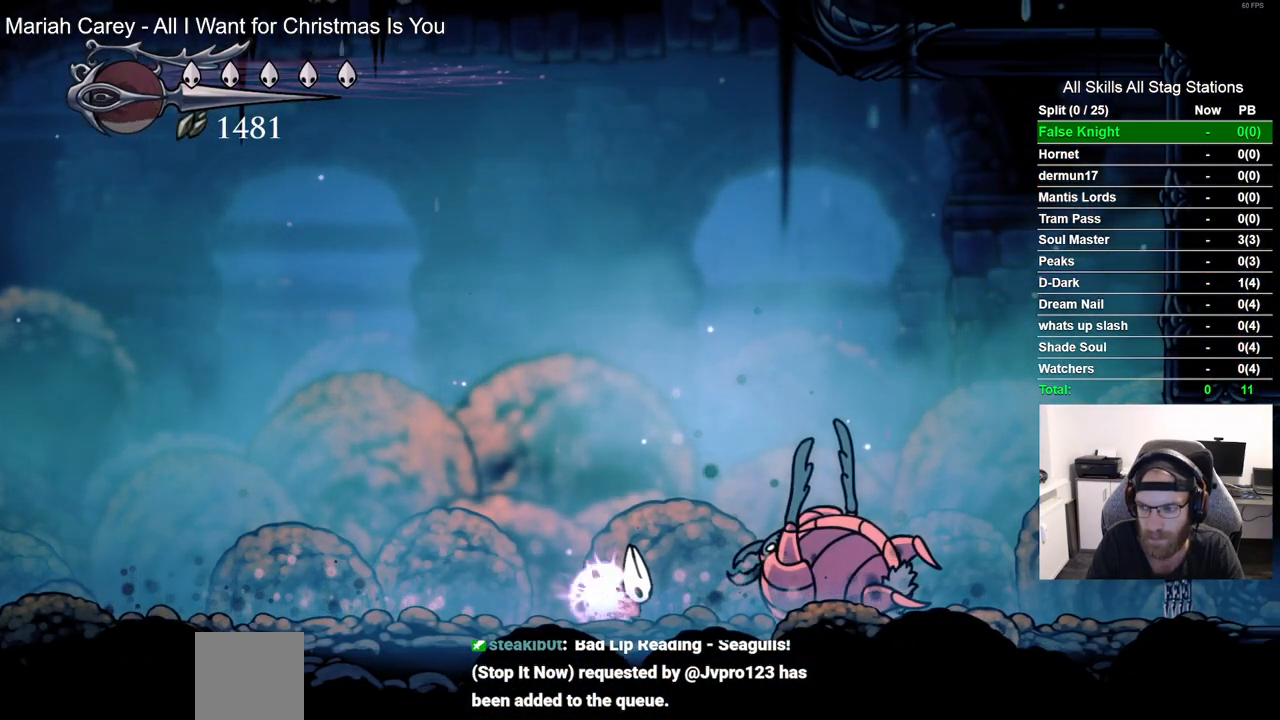
{"buttons": ["TRIANGLE"], "left_stick": "center", "right_stick": "center", "events": []}
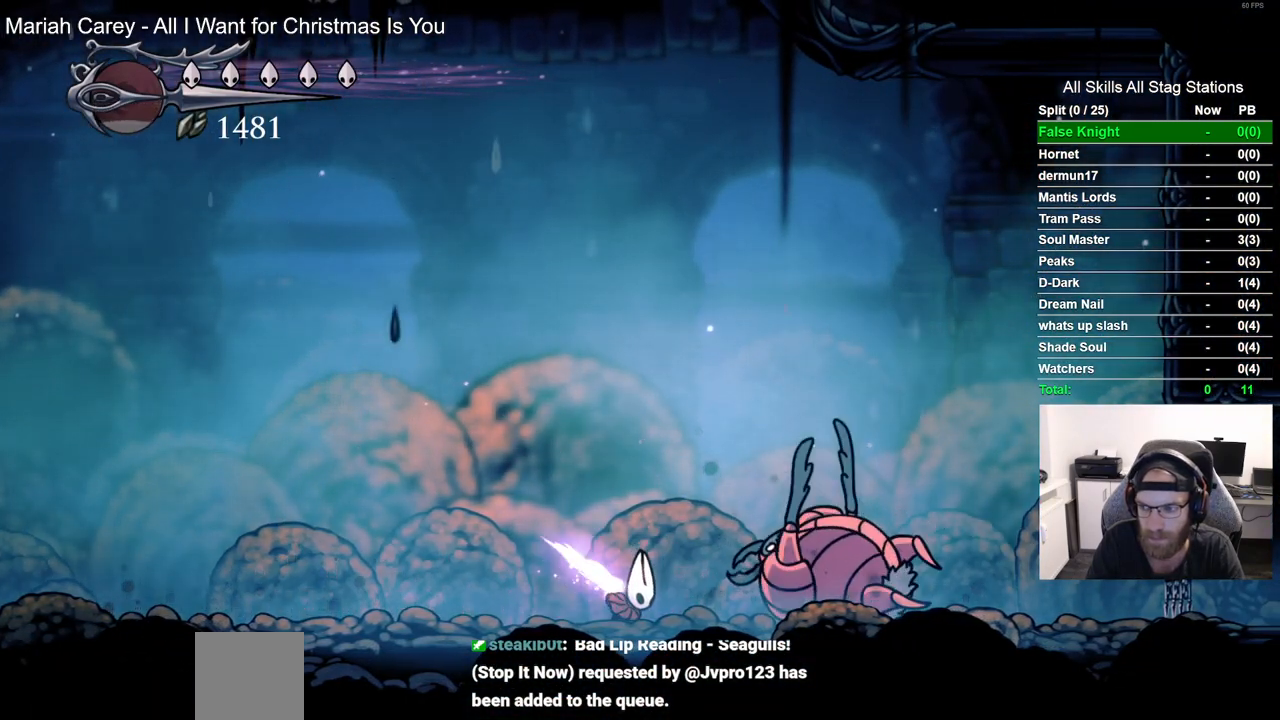
{"buttons": ["SQUARE"], "left_stick": "center", "right_stick": "center", "events": [[300, "TRIANGLE", "up"], [433, "DPAD_RIGHT", "down"], [500, "DPAD_RIGHT", "up"], [500, "SQUARE", "down"]]}
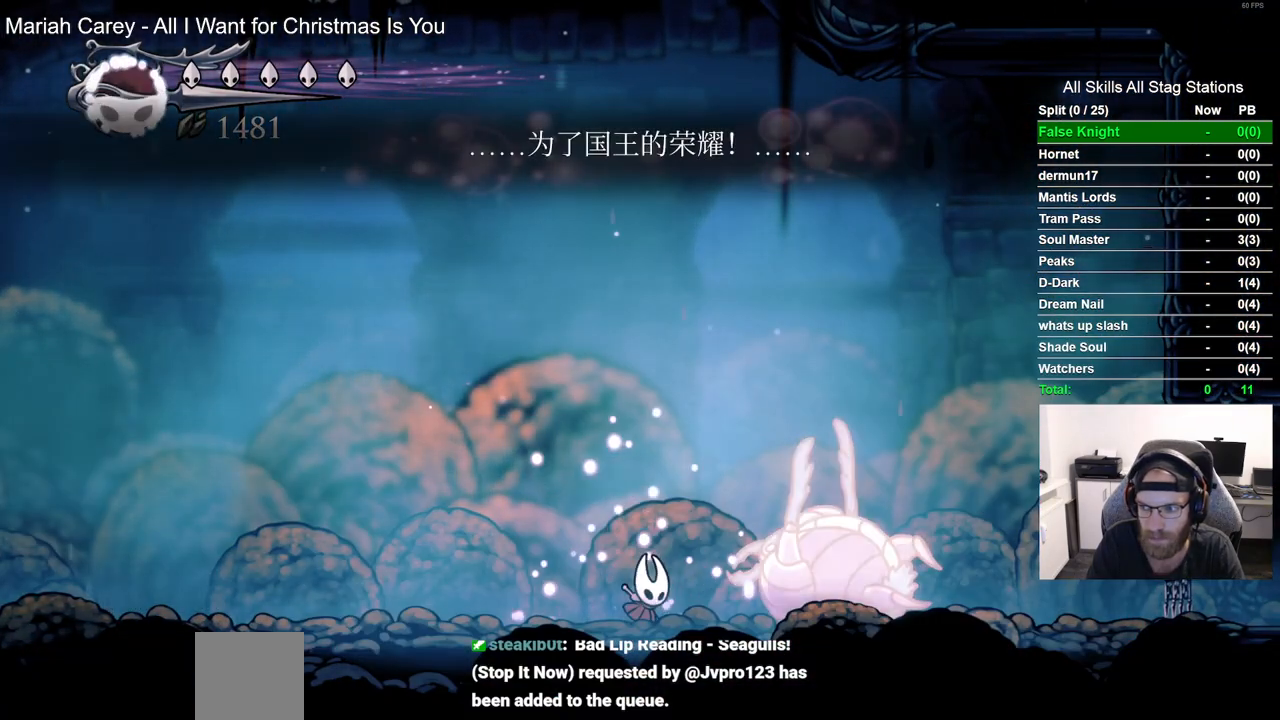
{"buttons": [], "left_stick": "center", "right_stick": "center", "events": [[133, "SQUARE", "up"], [300, "DPAD_RIGHT", "down"], [350, "SQUARE", "down"], [383, "DPAD_RIGHT", "up"], [483, "SQUARE", "up"]]}
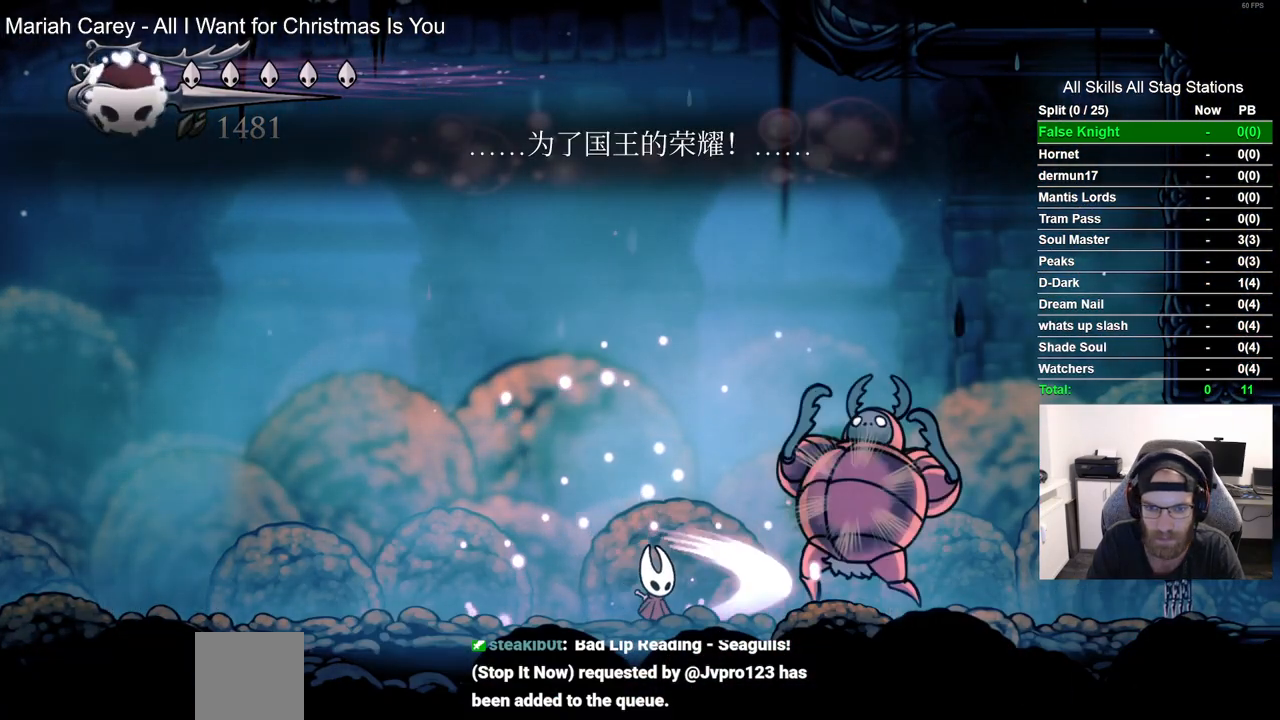
{"buttons": [], "left_stick": "center", "right_stick": "center", "events": []}
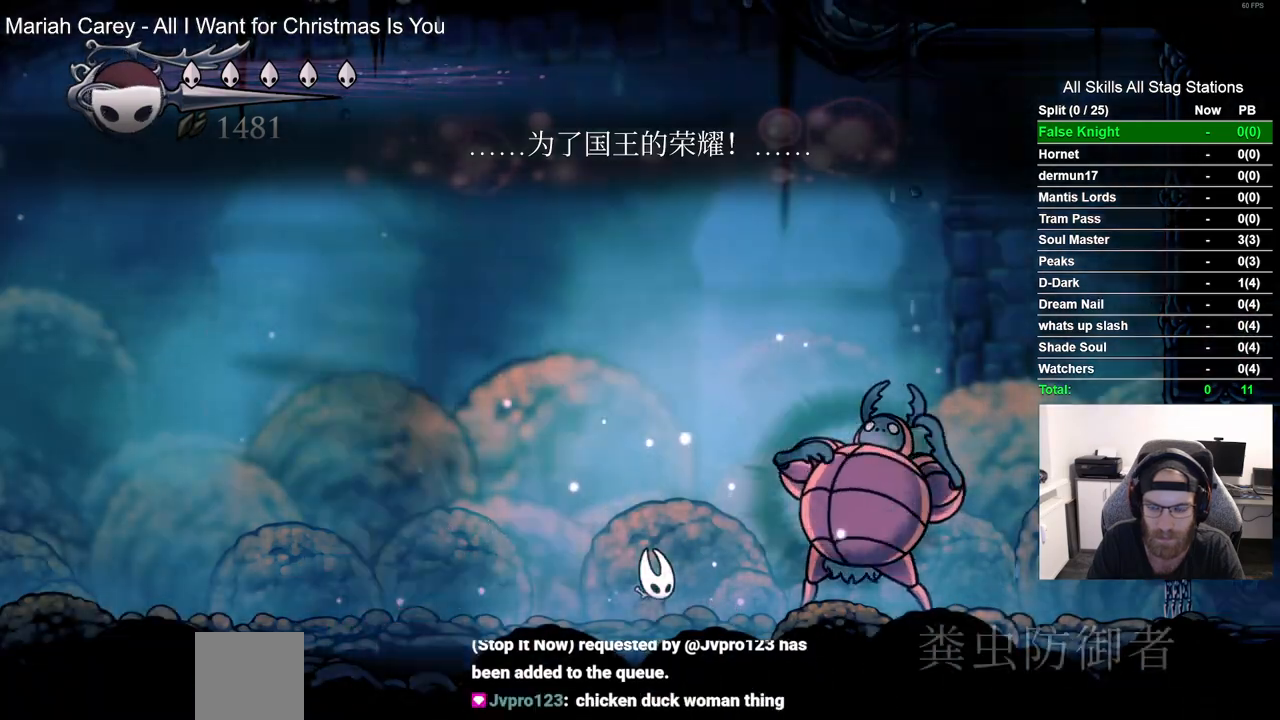
{"buttons": [], "left_stick": "center", "right_stick": "center", "events": []}
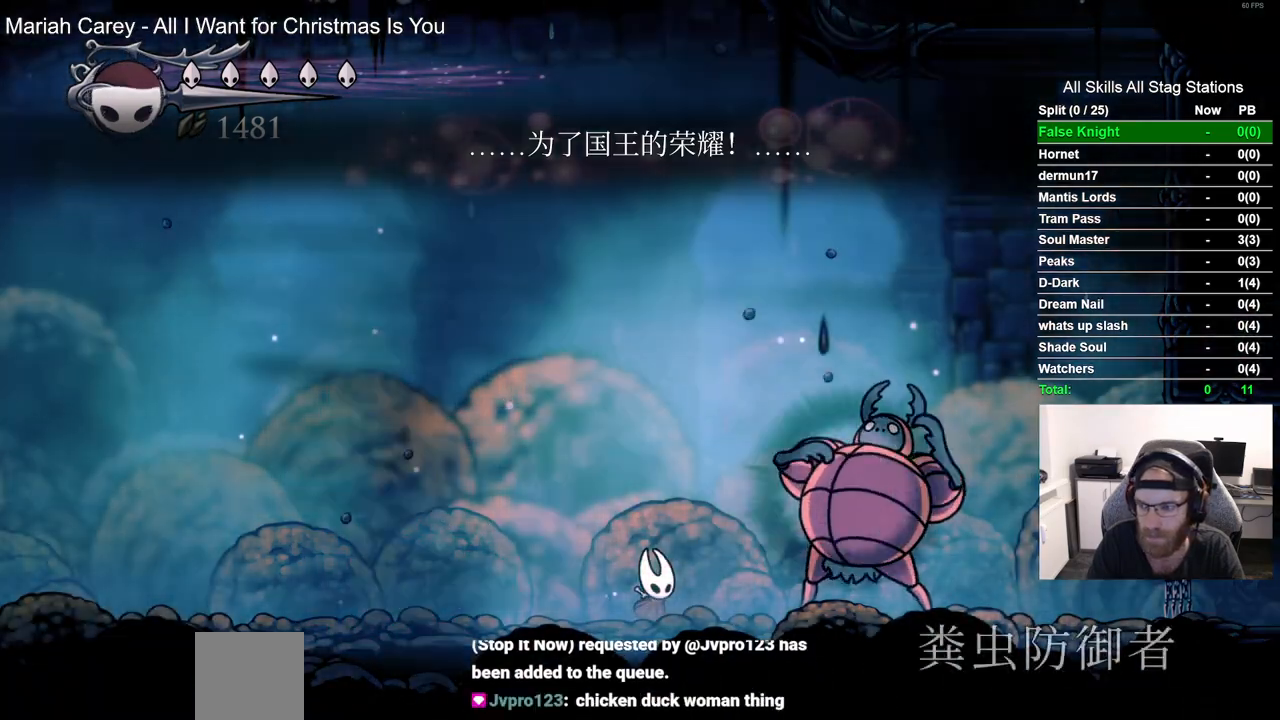
{"buttons": [], "left_stick": "center", "right_stick": "center", "events": []}
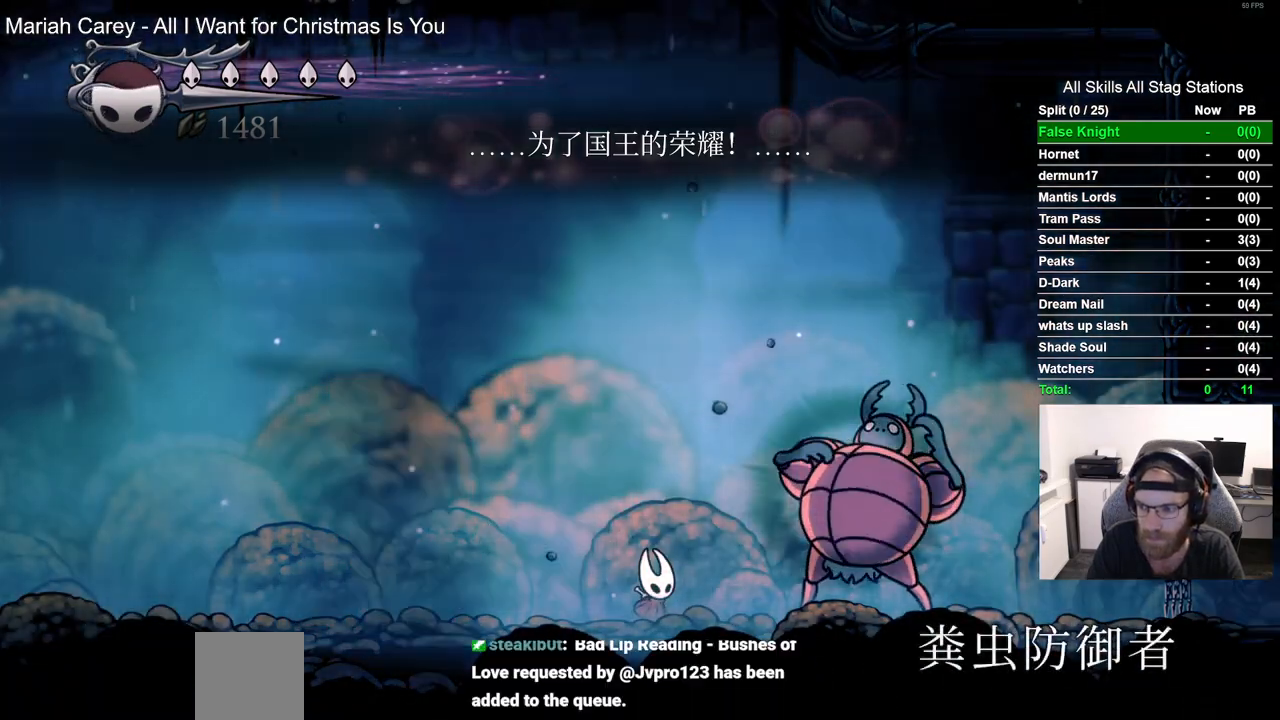
{"buttons": [], "left_stick": "center", "right_stick": "center", "events": []}
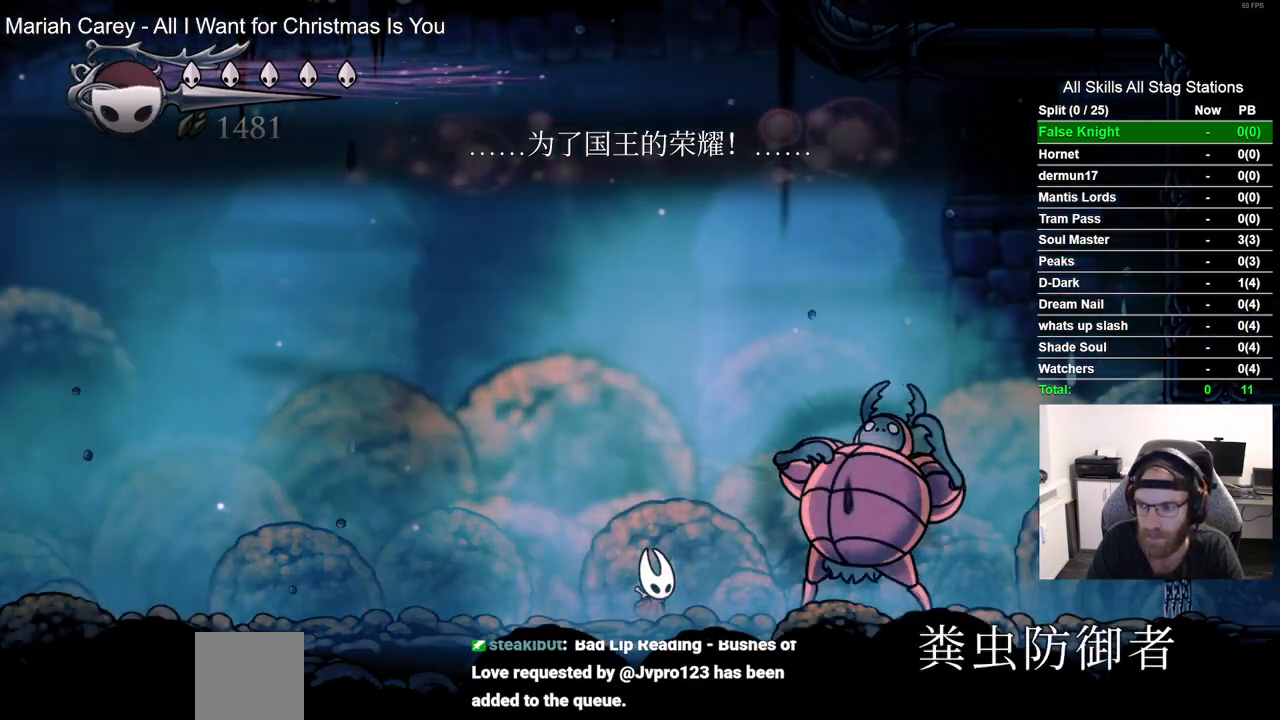
{"buttons": [], "left_stick": "center", "right_stick": "center", "events": []}
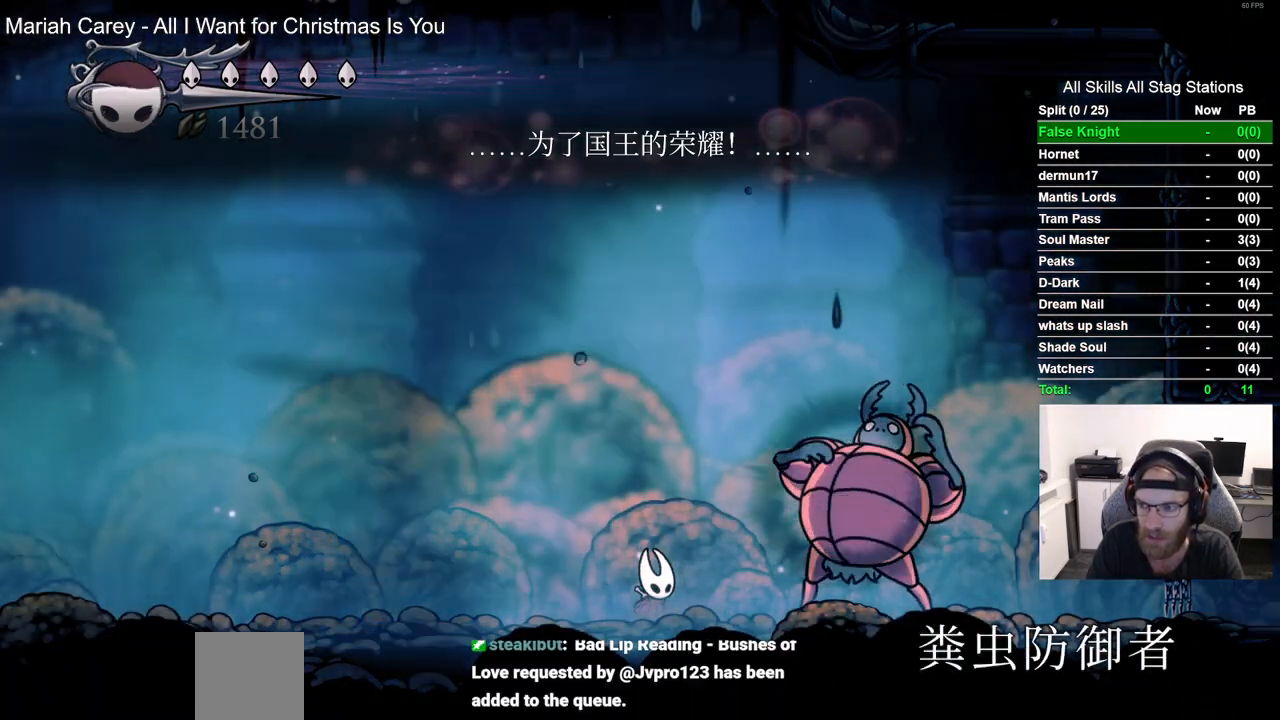
{"buttons": ["SQUARE"], "left_stick": "center", "right_stick": "center", "events": [[300, "DPAD_RIGHT", "down"], [417, "SQUARE", "down"], [467, "DPAD_RIGHT", "up"]]}
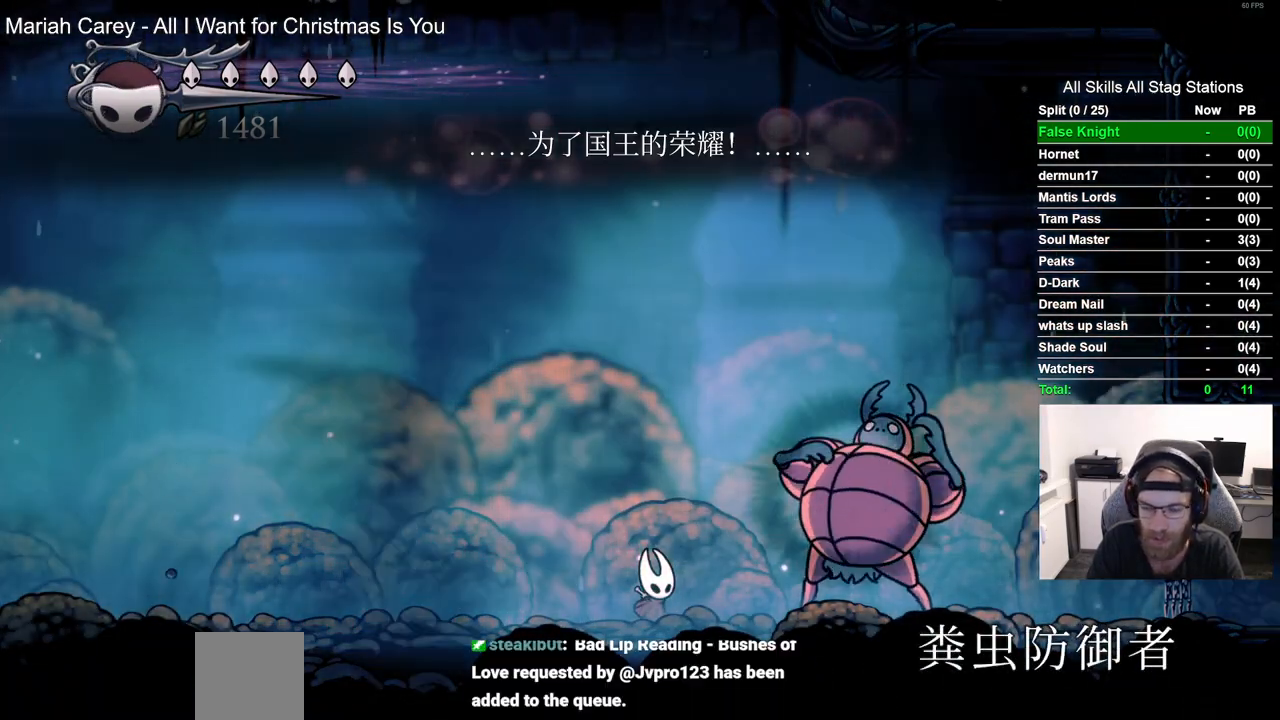
{"buttons": ["SQUARE"], "left_stick": "center", "right_stick": "center", "events": [[133, "SQUARE", "up"], [217, "DPAD_RIGHT", "down"], [333, "SQUARE", "down"], [400, "DPAD_RIGHT", "up"]]}
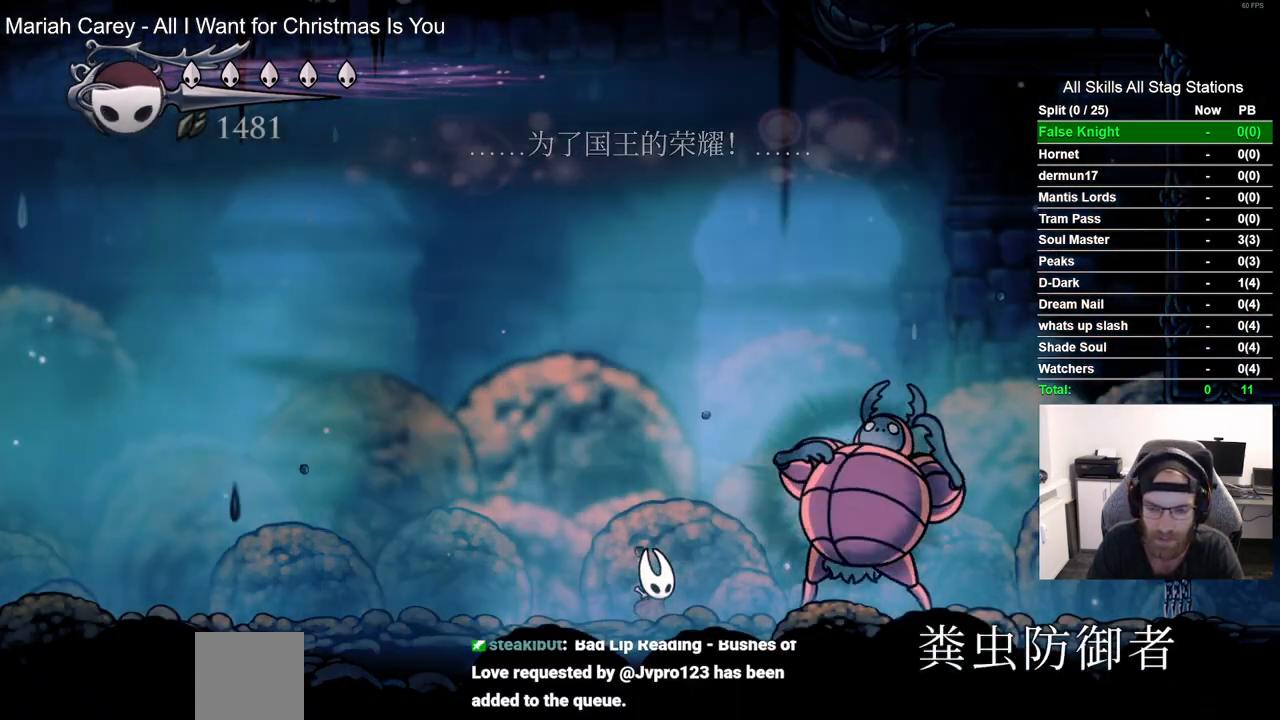
{"buttons": [], "left_stick": "center", "right_stick": "center", "events": [[17, "SQUARE", "up"], [183, "DPAD_RIGHT", "down"], [233, "SQUARE", "down"], [333, "DPAD_RIGHT", "up"], [417, "SQUARE", "up"]]}
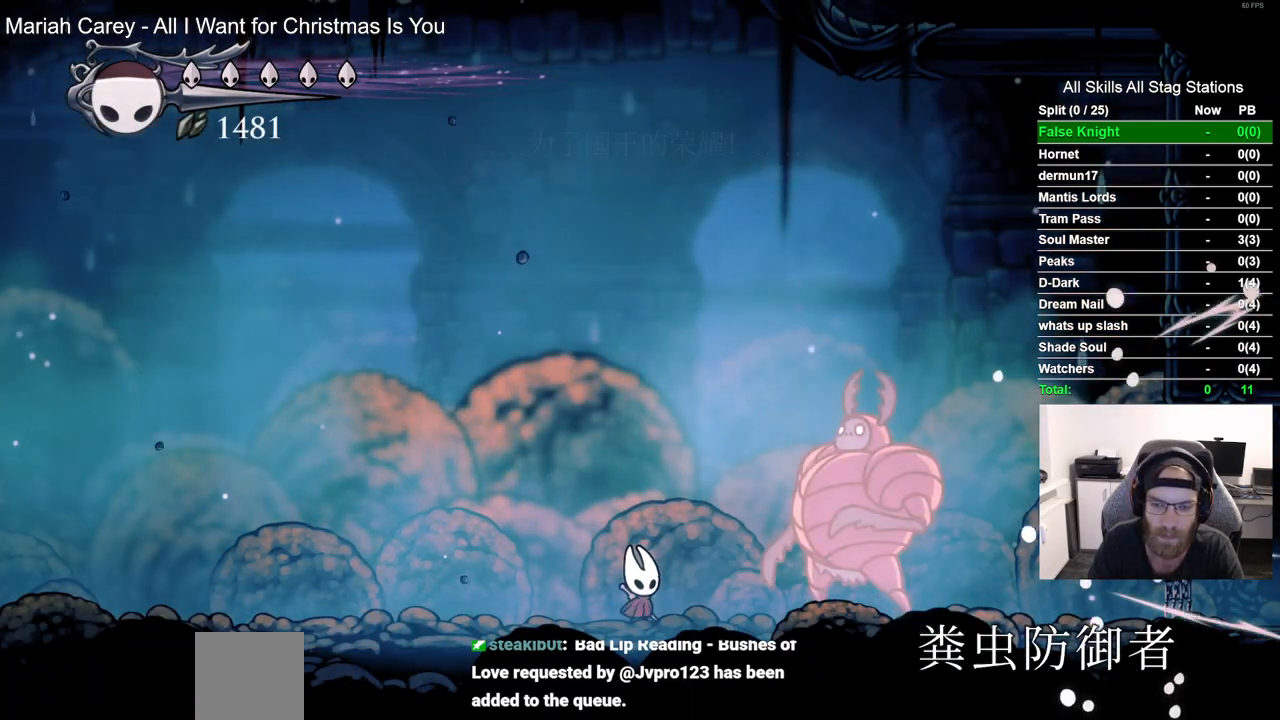
{"buttons": ["SQUARE", "DPAD_RIGHT"], "left_stick": "center", "right_stick": "center", "events": [[83, "DPAD_RIGHT", "down"], [100, "SQUARE", "down"], [200, "DPAD_RIGHT", "up"], [250, "SQUARE", "up"], [467, "DPAD_RIGHT", "down"], [467, "SQUARE", "down"]]}
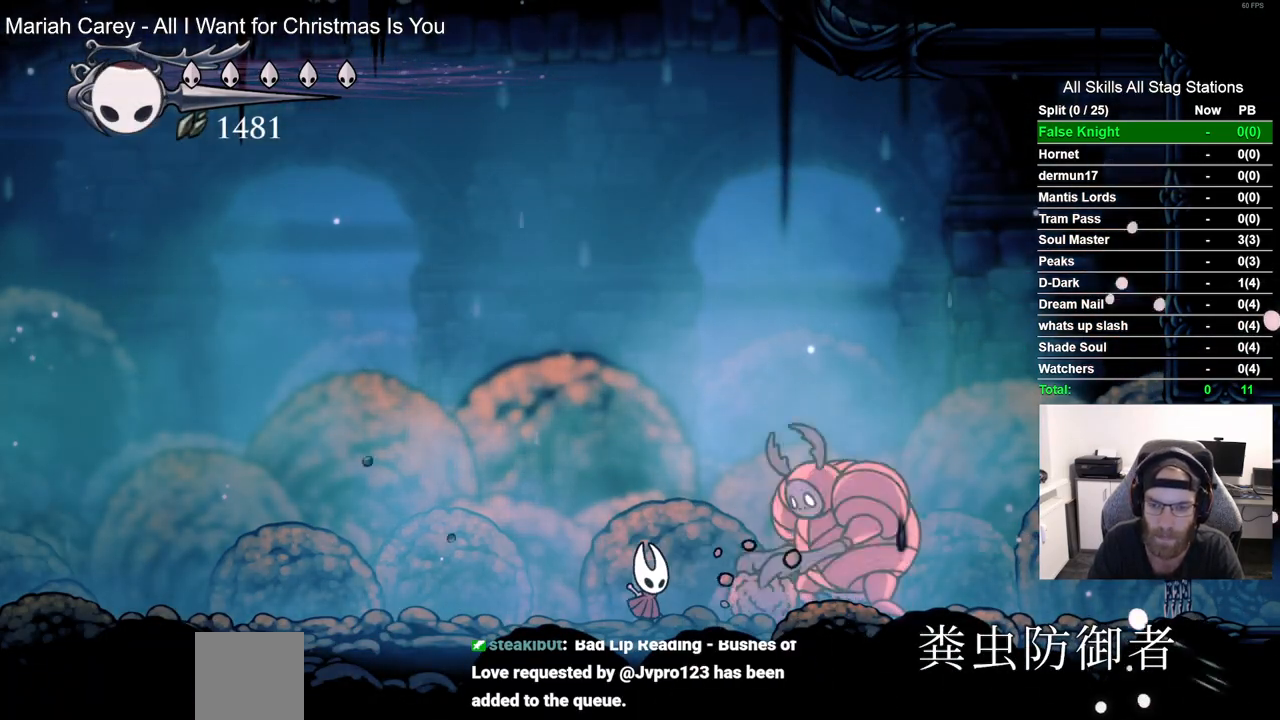
{"buttons": ["SQUARE", "DPAD_LEFT"], "left_stick": "center", "right_stick": "center", "events": [[33, "DPAD_RIGHT", "up"], [117, "SQUARE", "up"], [300, "DPAD_RIGHT", "down"], [350, "DPAD_RIGHT", "up"], [417, "SQUARE", "down"], [433, "DPAD_LEFT", "down"]]}